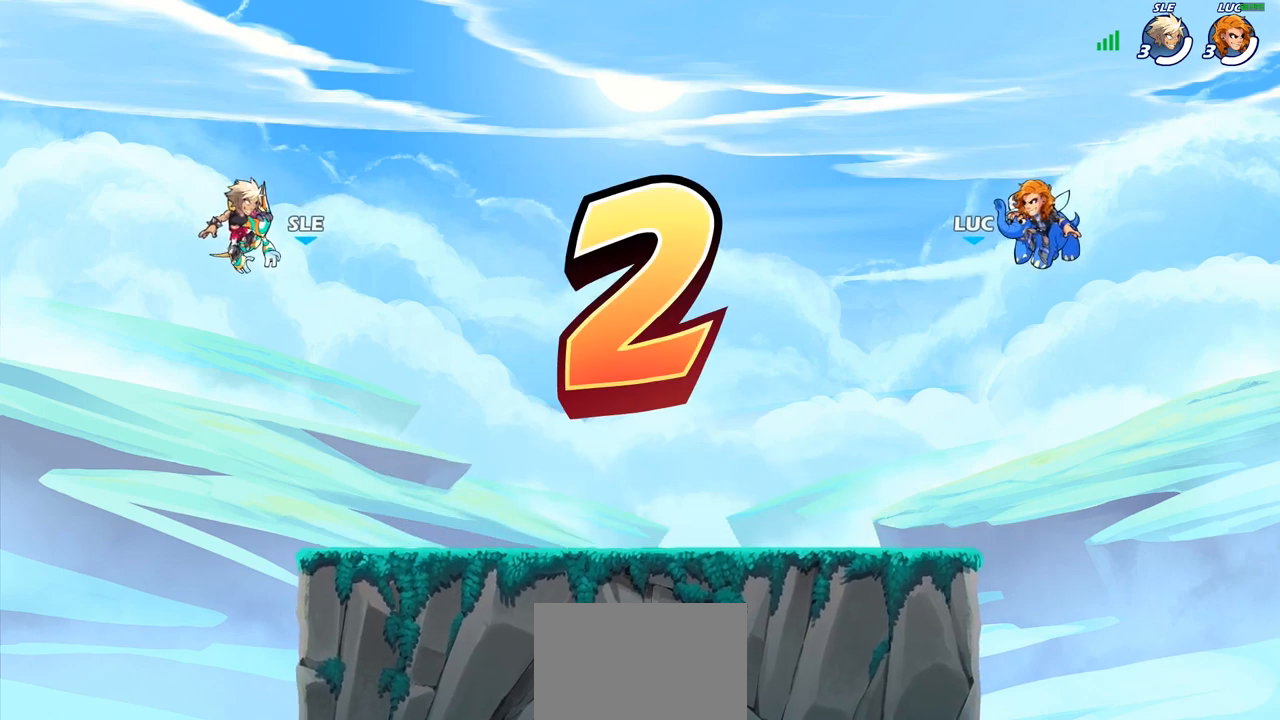
Gameplay with a controller (PlayStation layout); each line is a JSON object with the inputs held at the frame after it. "events" lists button and stick changes between this image and that frame as [ms after this image, input, new state], when the widget could be followed in between.
{"buttons": ["SELECT"], "left_stick": "center", "right_stick": "center", "events": [[183, "SELECT", "down"]]}
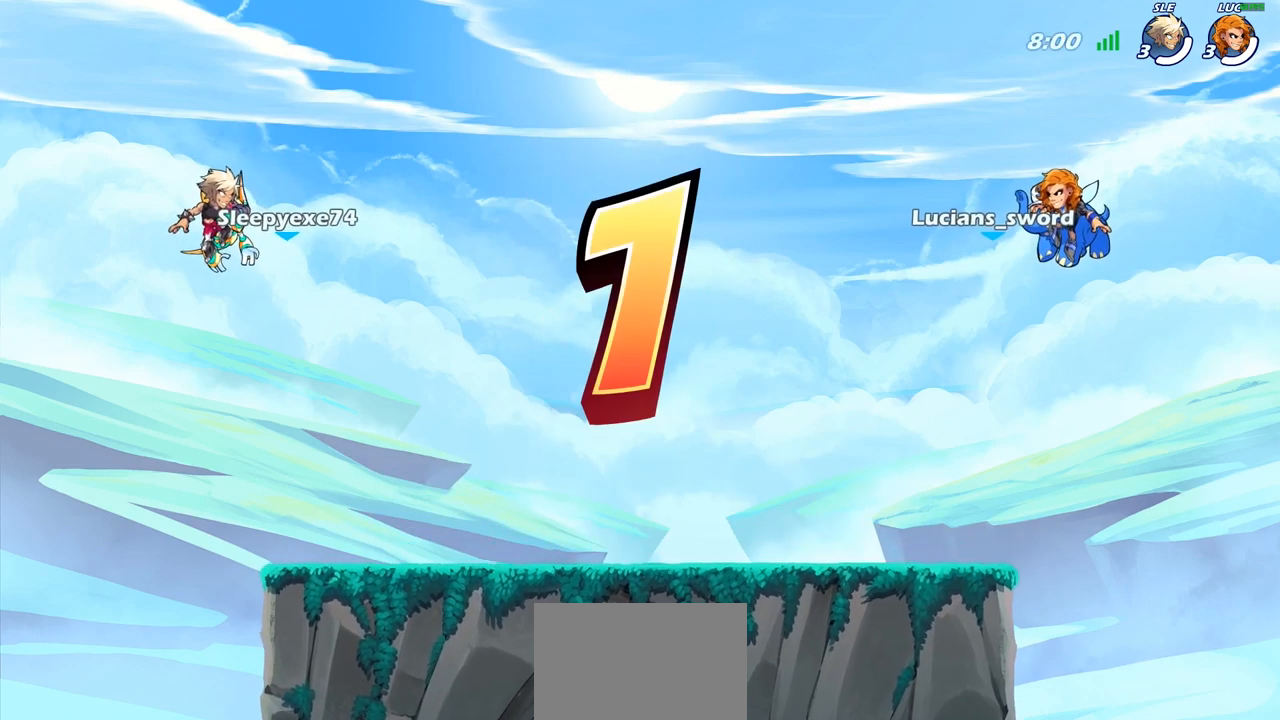
{"buttons": ["SELECT"], "left_stick": "center", "right_stick": "center", "events": []}
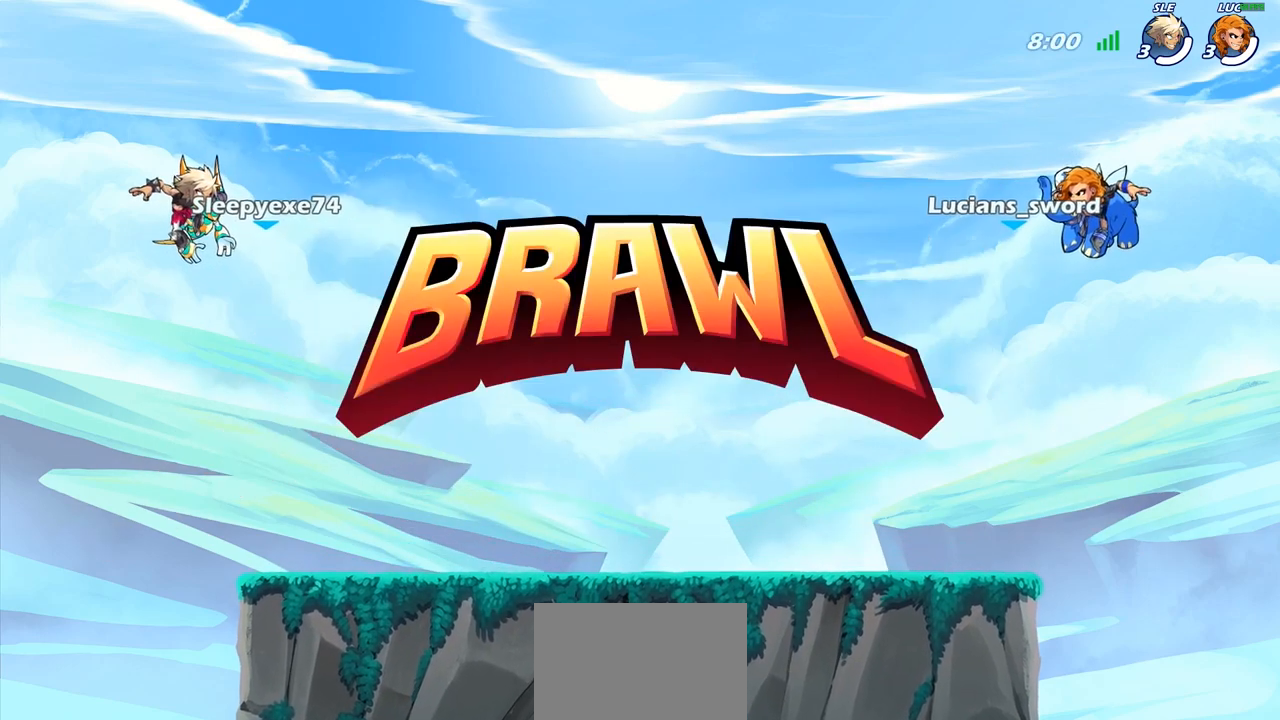
{"buttons": ["SELECT"], "left_stick": "center", "right_stick": "center", "events": []}
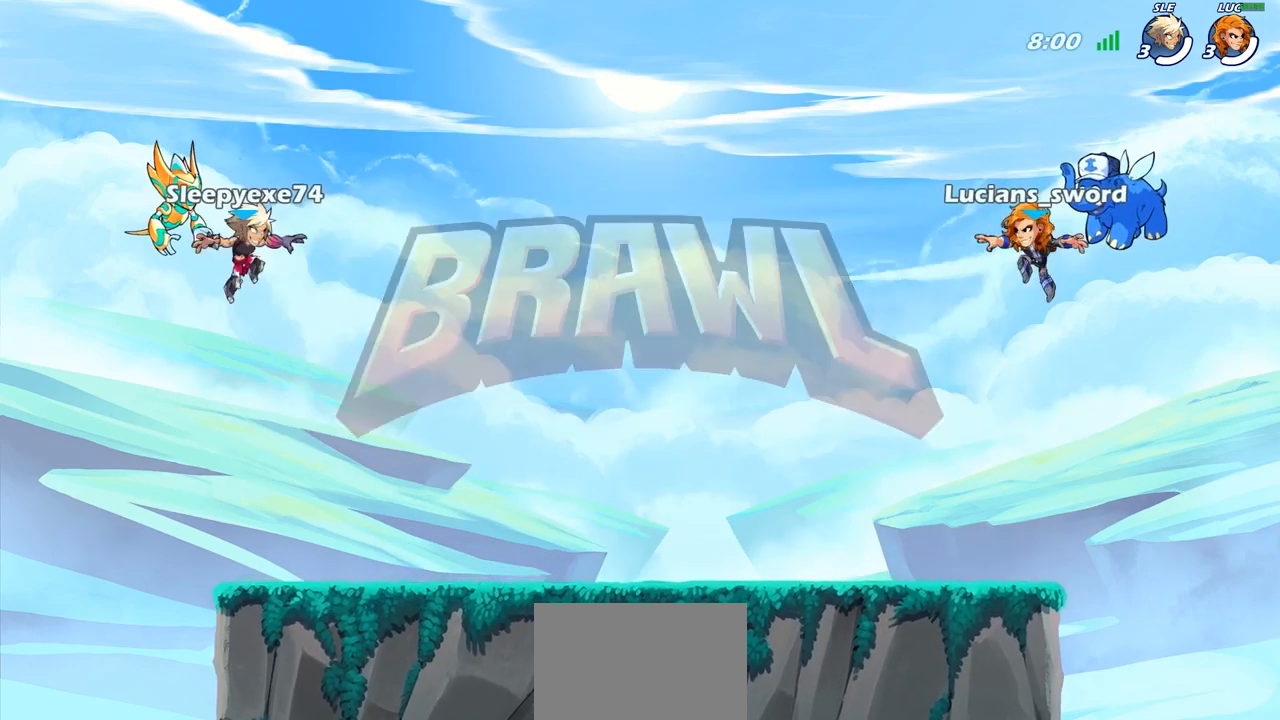
{"buttons": ["SELECT"], "left_stick": "center", "right_stick": "down-left", "events": [[500, "right_stick", "down-left"]]}
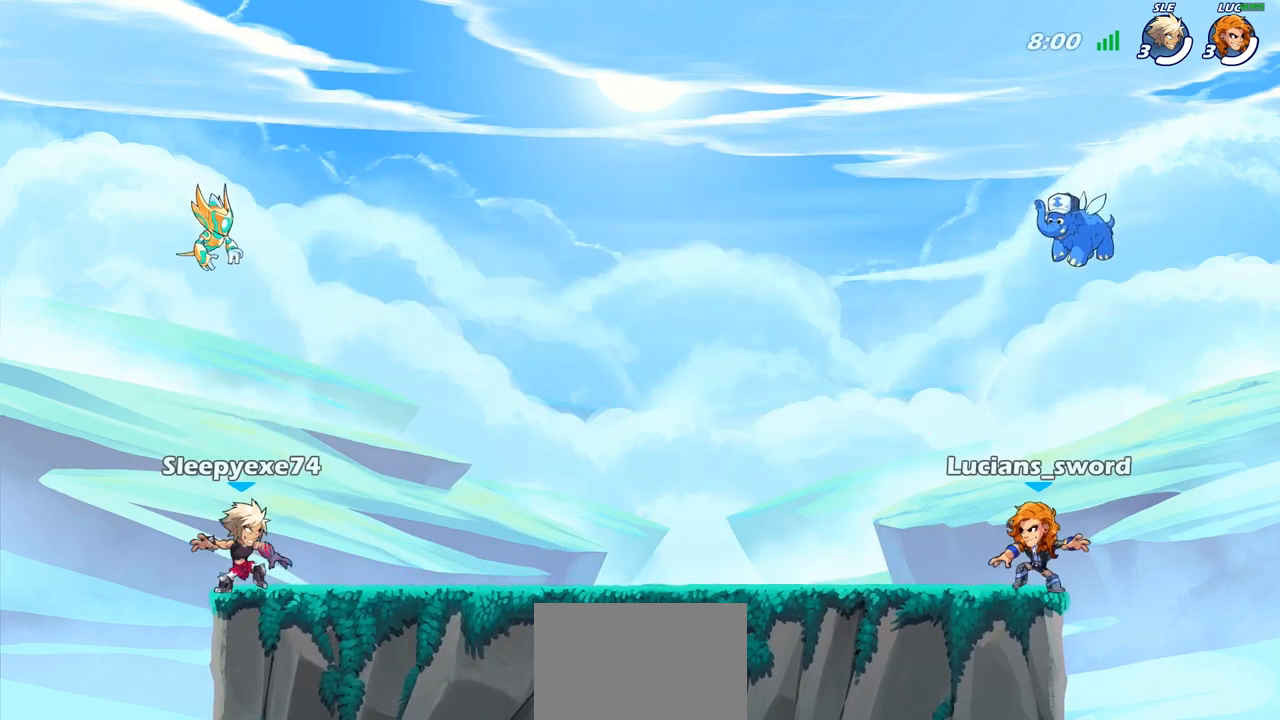
{"buttons": ["SELECT"], "left_stick": "center", "right_stick": "center", "events": [[117, "right_stick", "center"], [183, "right_stick", "left"], [283, "right_stick", "center"]]}
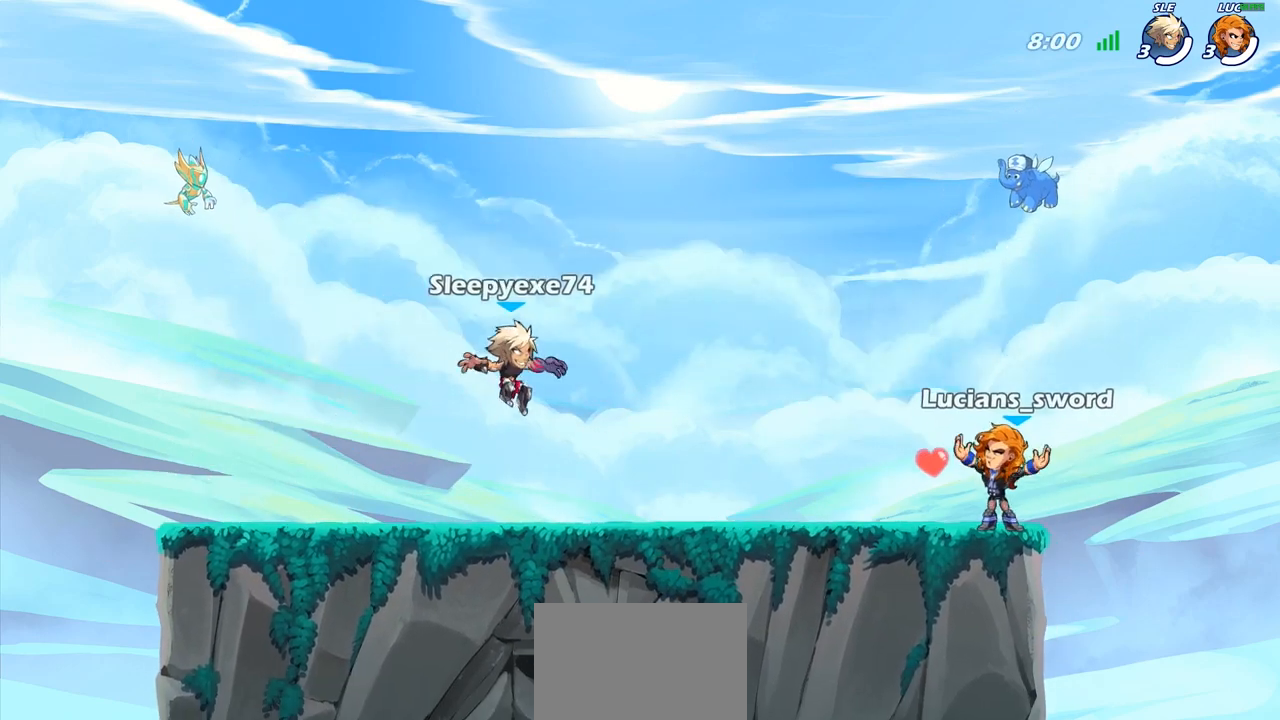
{"buttons": [], "left_stick": "center", "right_stick": "center", "events": [[67, "SELECT", "up"], [83, "left_stick", "left"], [167, "left_stick", "center"]]}
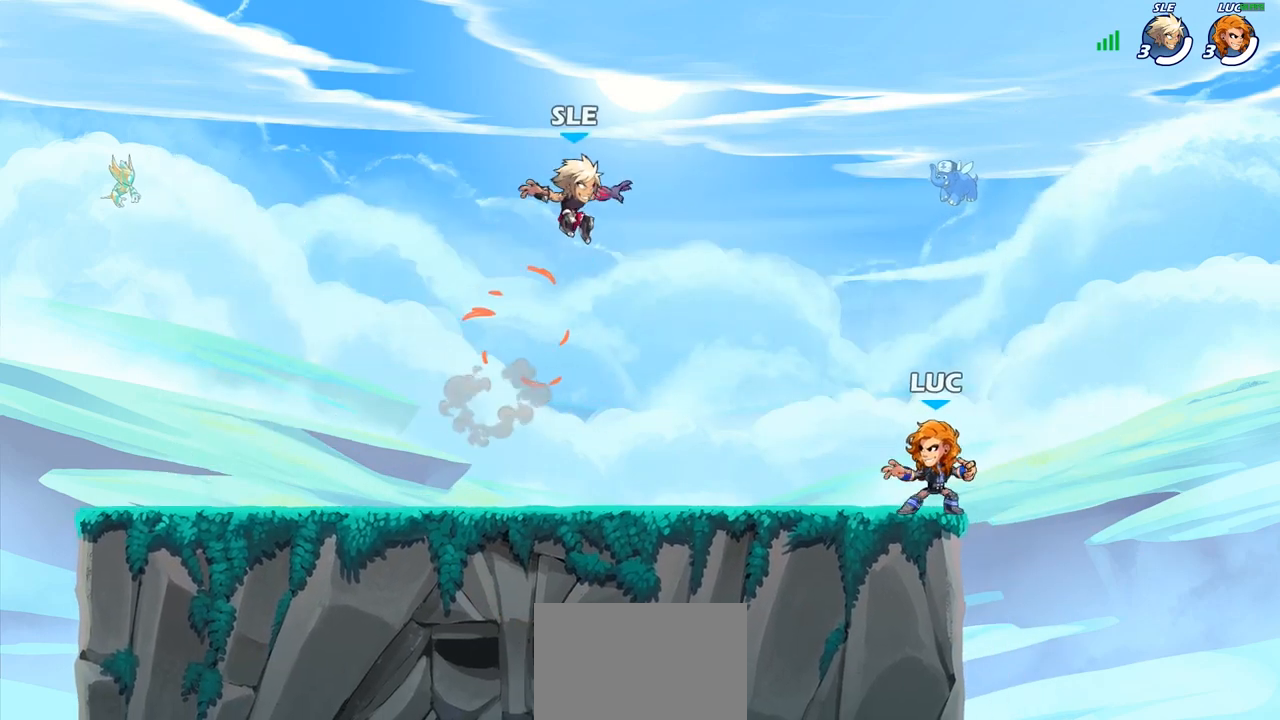
{"buttons": [], "left_stick": "down-left", "right_stick": "center", "events": [[233, "left_stick", "up"], [283, "R2", "down"], [283, "left_stick", "up-left"], [317, "CROSS", "down"], [400, "CROSS", "up"], [400, "left_stick", "down-left"], [467, "R2", "up"]]}
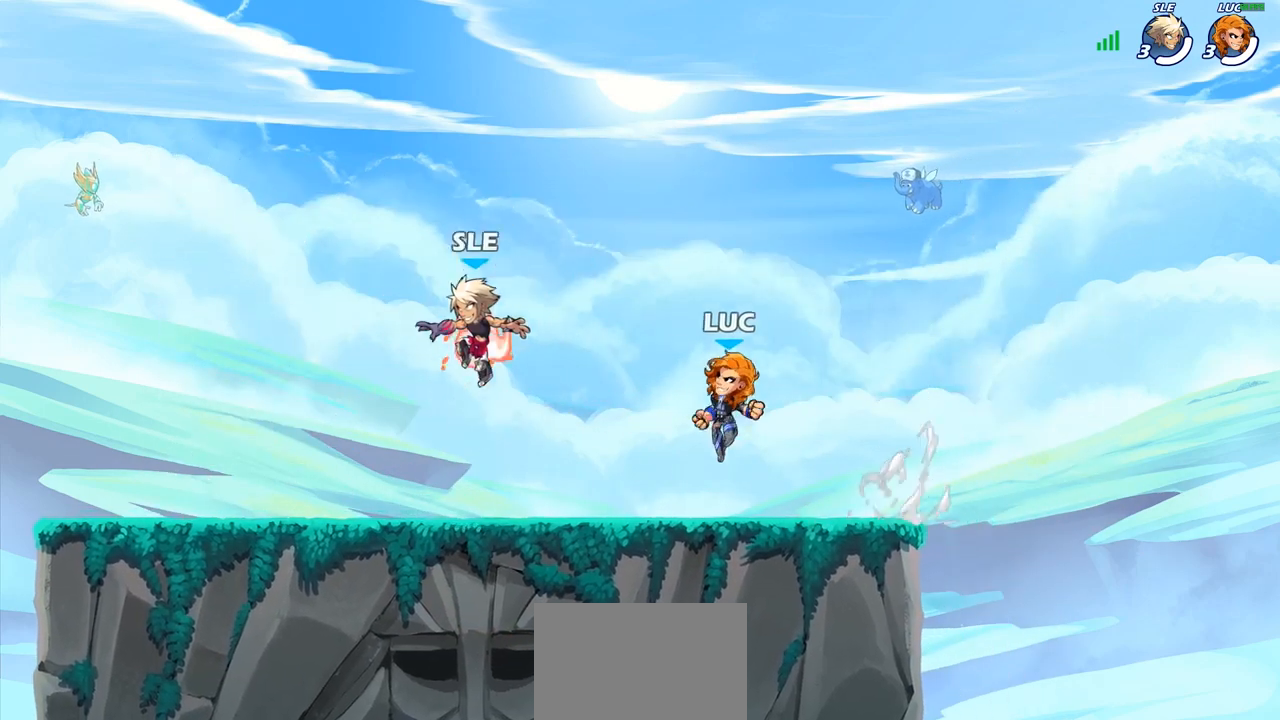
{"buttons": ["CROSS"], "left_stick": "up-left", "right_stick": "center", "events": [[150, "R2", "down"], [183, "CROSS", "down"], [200, "left_stick", "up-left"], [250, "R2", "up"], [267, "CROSS", "up"], [317, "R1", "down"], [367, "CROSS", "down"], [450, "R1", "up"]]}
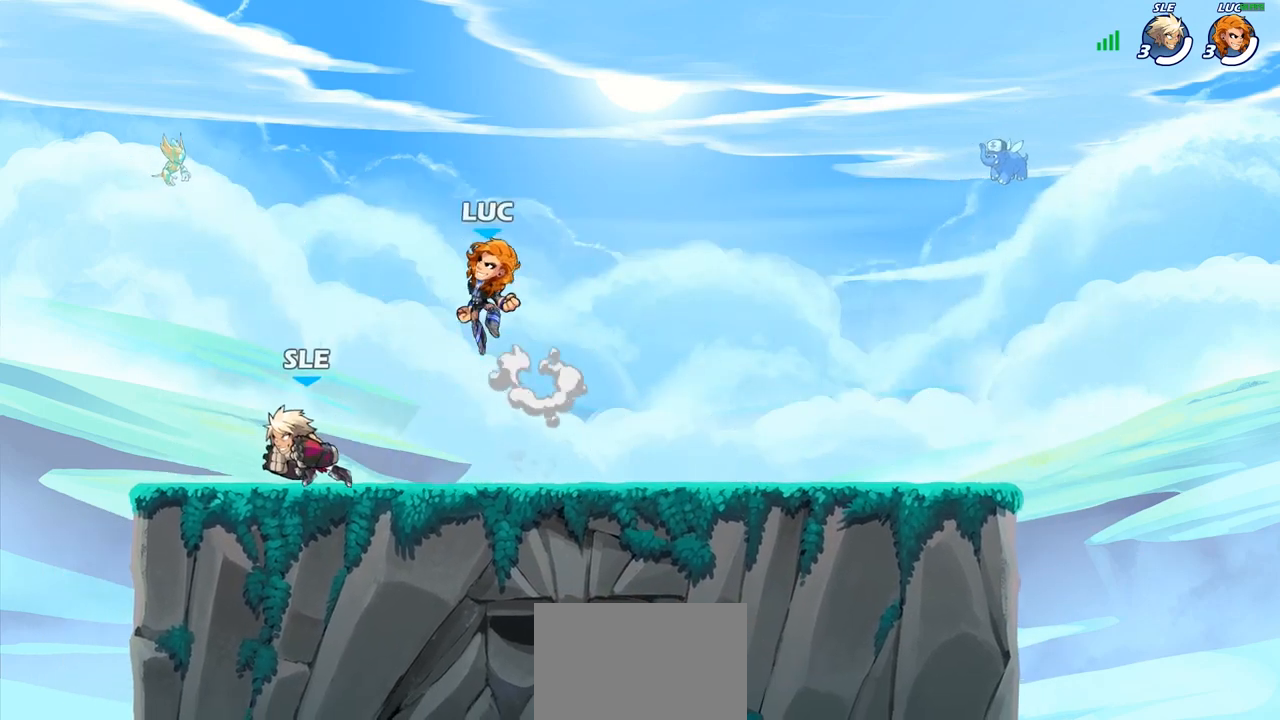
{"buttons": [], "left_stick": "down-left", "right_stick": "center", "events": [[17, "CROSS", "up"], [100, "CROSS", "down"], [100, "left_stick", "up-right"], [267, "CROSS", "up"], [333, "left_stick", "down"], [367, "SQUARE", "down"], [383, "left_stick", "down-left"], [483, "SQUARE", "up"]]}
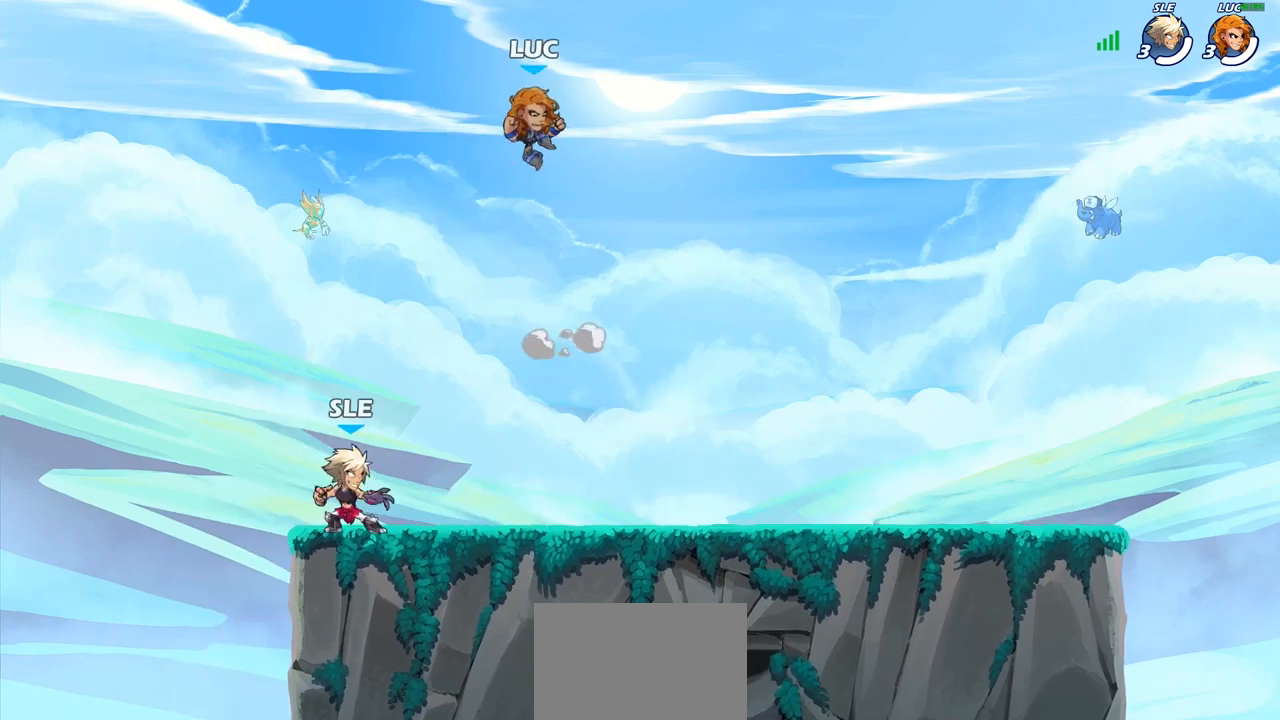
{"buttons": [], "left_stick": "right", "right_stick": "center", "events": [[17, "left_stick", "center"], [167, "left_stick", "right"]]}
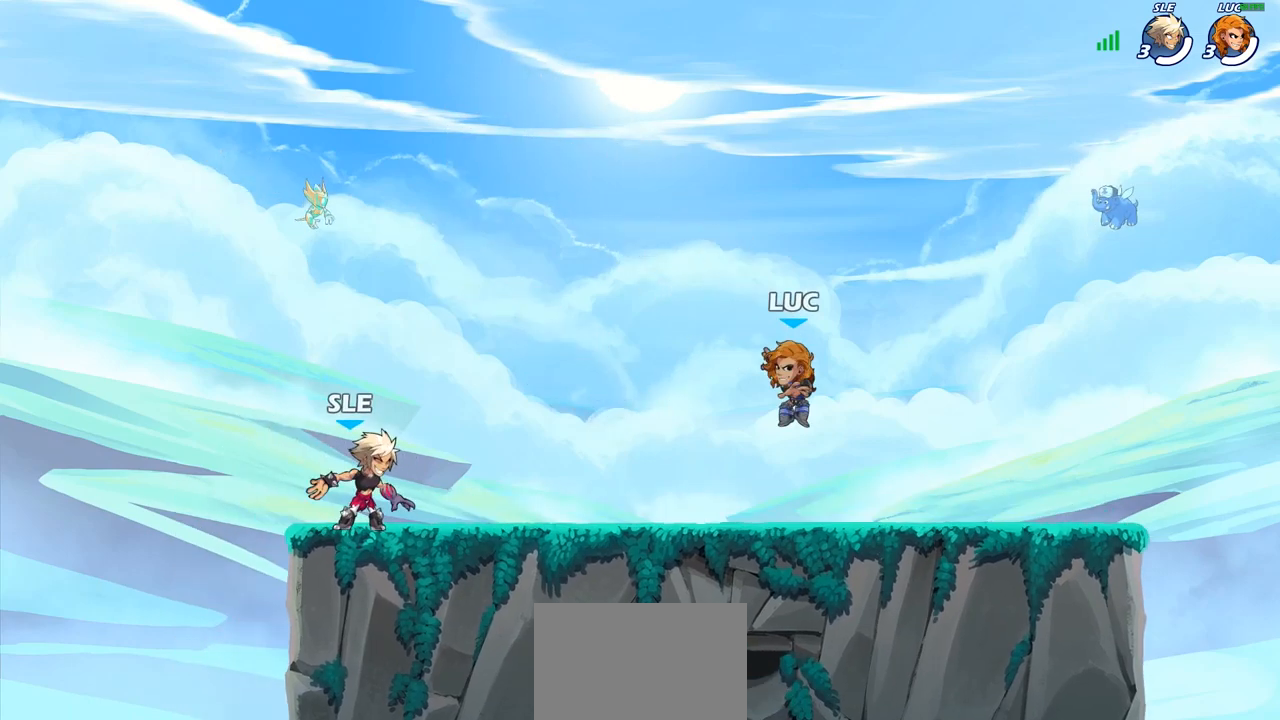
{"buttons": ["R1", "R2"], "left_stick": "up-right", "right_stick": "center", "events": [[200, "left_stick", "up-left"], [267, "R2", "down"], [283, "R1", "down"], [367, "R1", "up"], [367, "R2", "up"], [417, "left_stick", "up-right"], [467, "R2", "down"], [483, "R1", "down"]]}
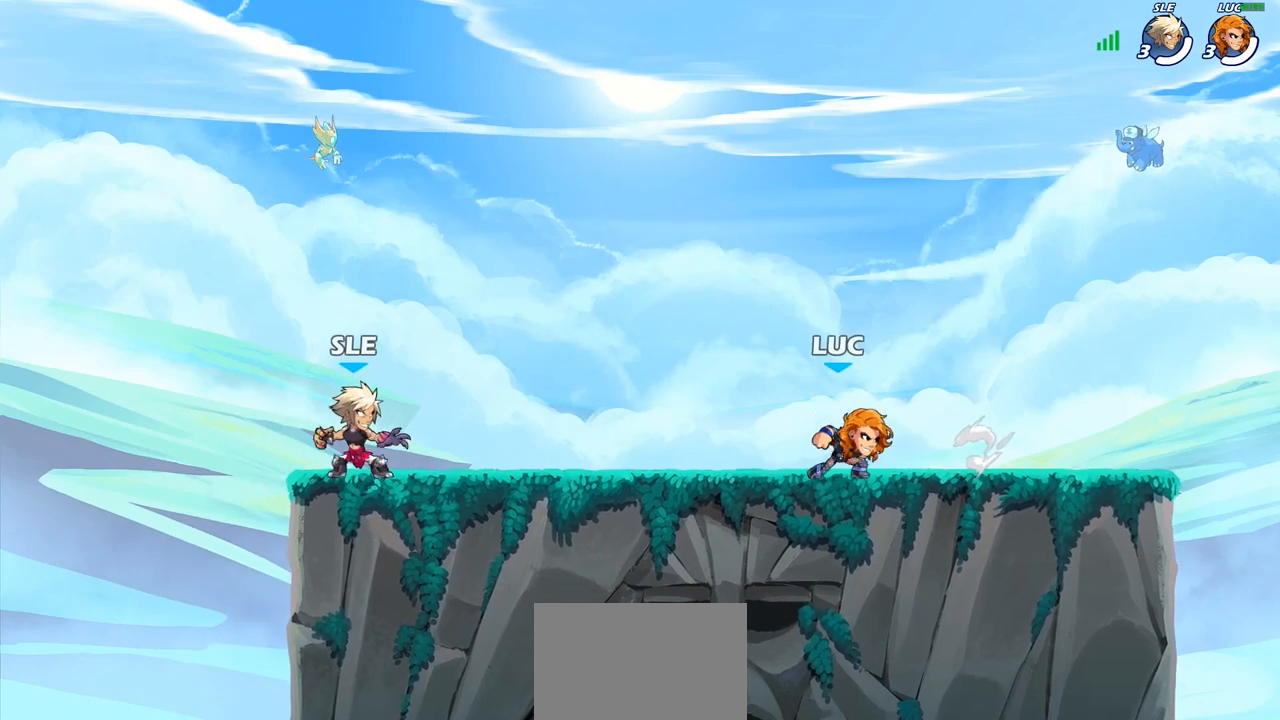
{"buttons": ["R2"], "left_stick": "up-left", "right_stick": "center", "events": [[83, "R1", "up"], [83, "R2", "up"], [117, "left_stick", "up-left"], [133, "R2", "down"], [233, "R2", "up"], [300, "R2", "down"], [317, "R1", "down"], [317, "left_stick", "up-right"], [400, "R1", "up"], [417, "R2", "up"], [433, "left_stick", "up-left"], [467, "R2", "down"]]}
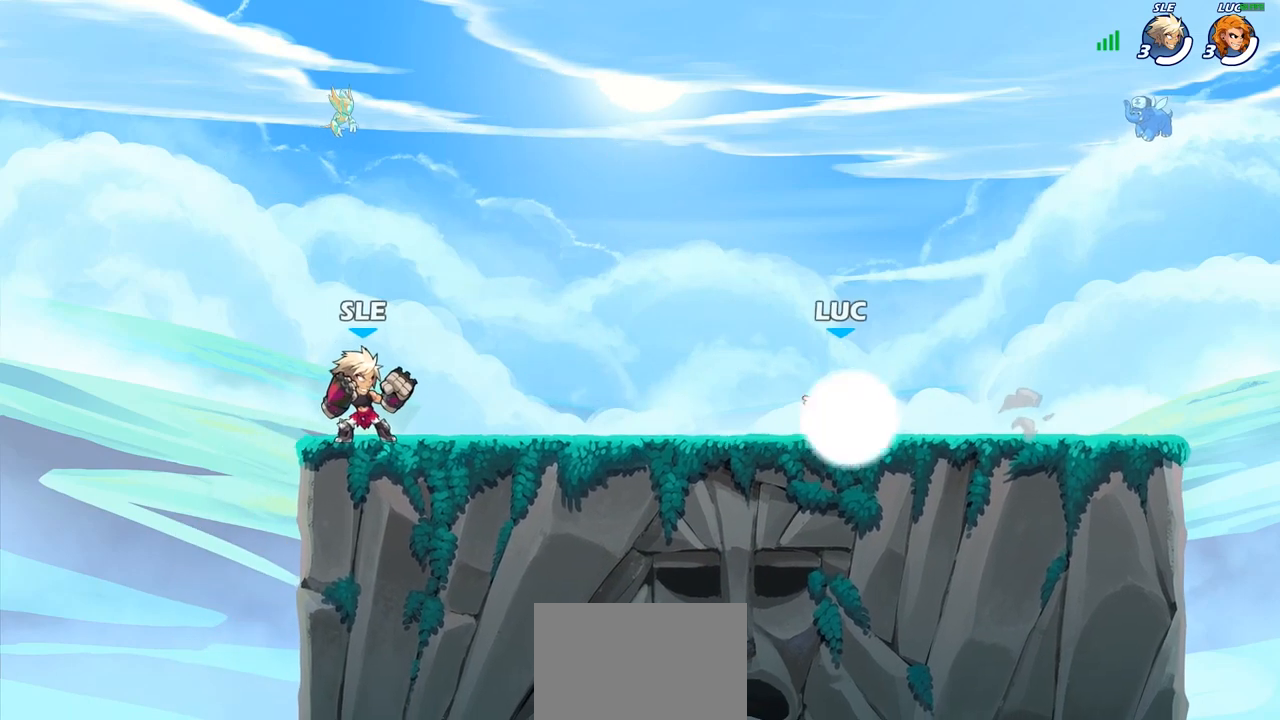
{"buttons": [], "left_stick": "right", "right_stick": "center", "events": [[67, "R2", "up"], [150, "R2", "down"], [183, "left_stick", "up-right"], [233, "R2", "up"], [267, "left_stick", "right"], [333, "R2", "down"], [450, "R2", "up"]]}
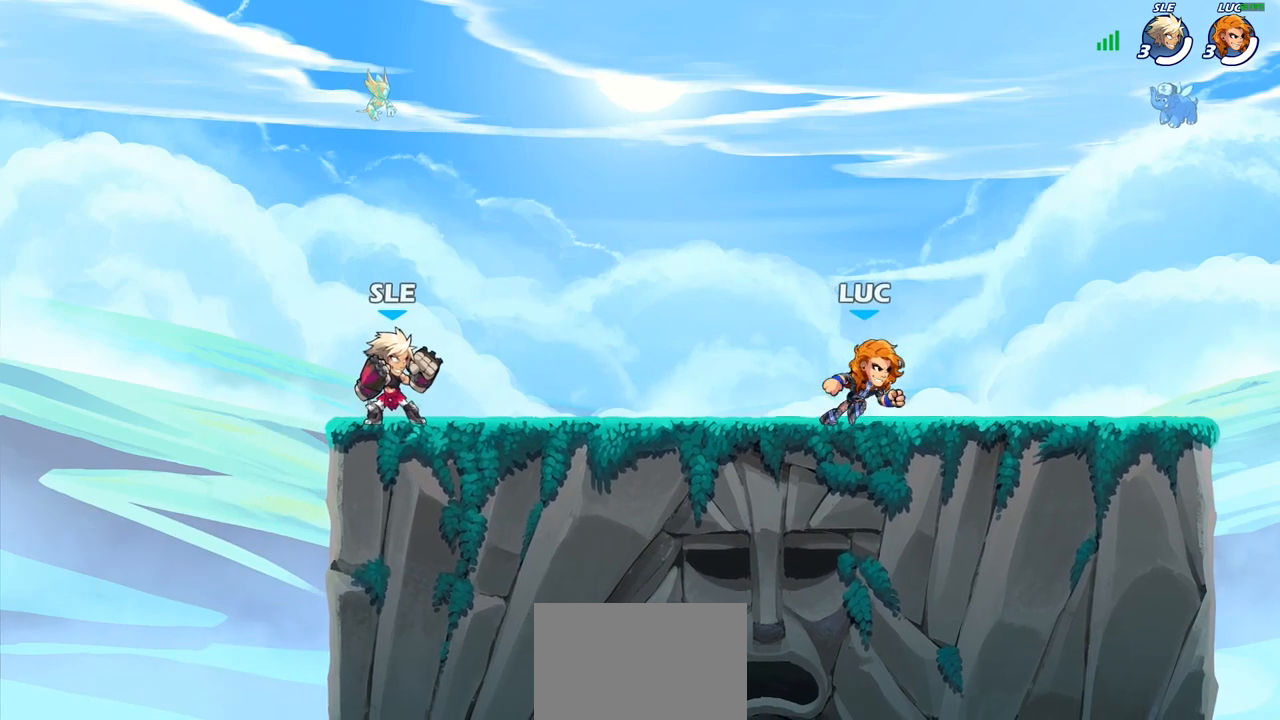
{"buttons": [], "left_stick": "right", "right_stick": "center", "events": [[50, "left_stick", "up-left"], [167, "R2", "down"], [233, "left_stick", "center"], [267, "R2", "up"], [467, "left_stick", "right"]]}
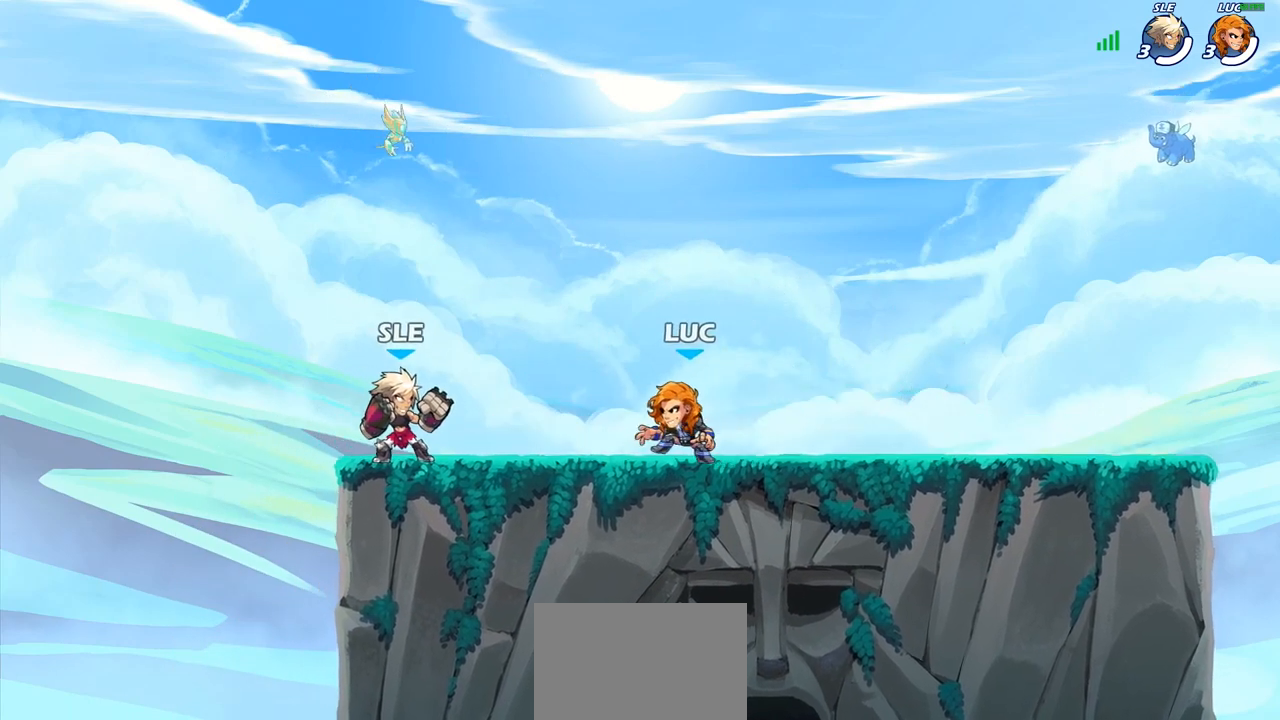
{"buttons": ["R2"], "left_stick": "right", "right_stick": "center", "events": [[50, "R1", "down"], [50, "R2", "down"], [150, "R1", "up"], [150, "R2", "up"], [183, "left_stick", "up-left"], [250, "R2", "down"], [350, "R2", "up"], [350, "left_stick", "up-right"], [417, "left_stick", "right"], [450, "R2", "down"]]}
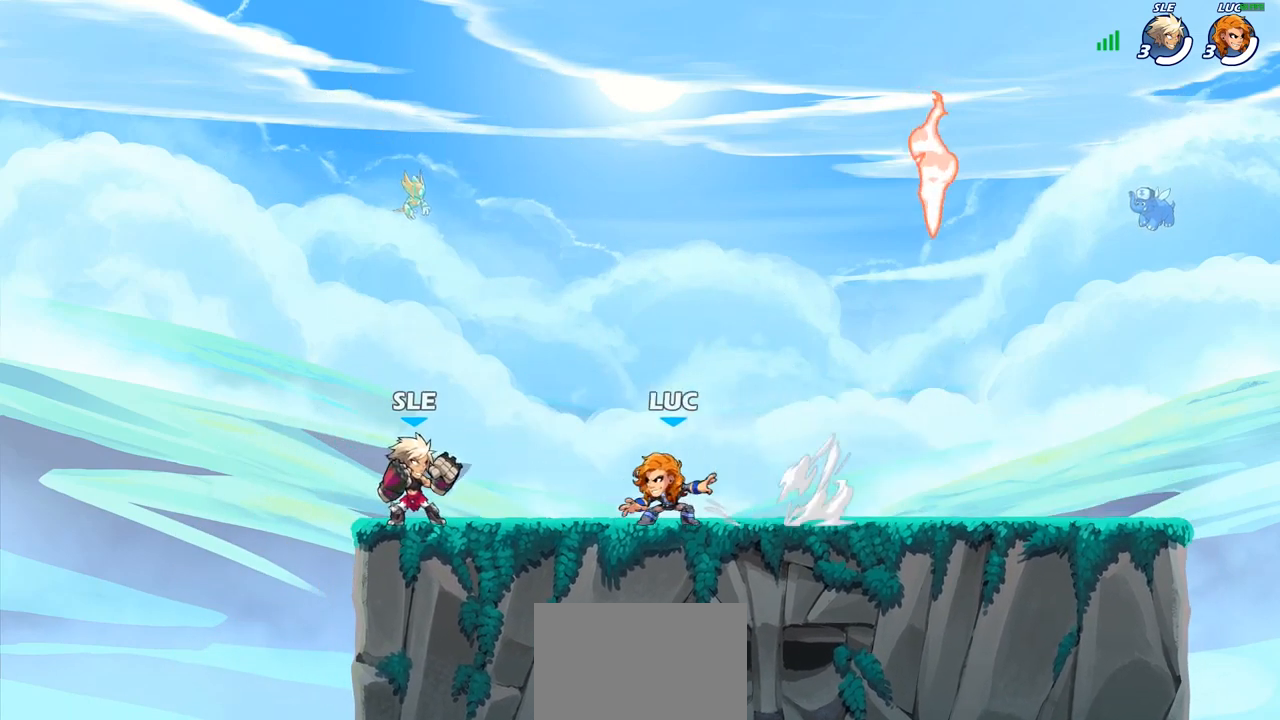
{"buttons": [], "left_stick": "right", "right_stick": "center", "events": [[50, "R2", "up"], [50, "left_stick", "left"], [117, "R2", "down"], [200, "left_stick", "right"], [233, "R2", "up"]]}
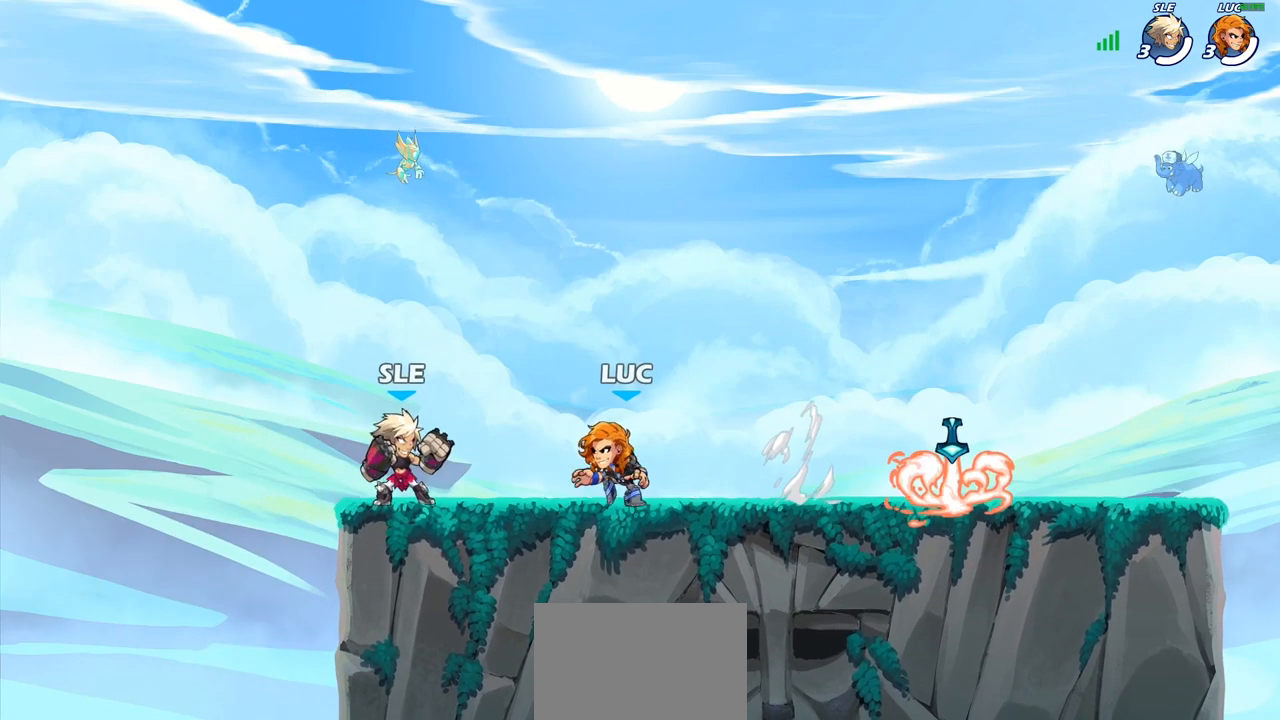
{"buttons": [], "left_stick": "right", "right_stick": "center", "events": [[200, "R1", "down"], [200, "R2", "down"], [333, "R1", "up"], [350, "R2", "up"]]}
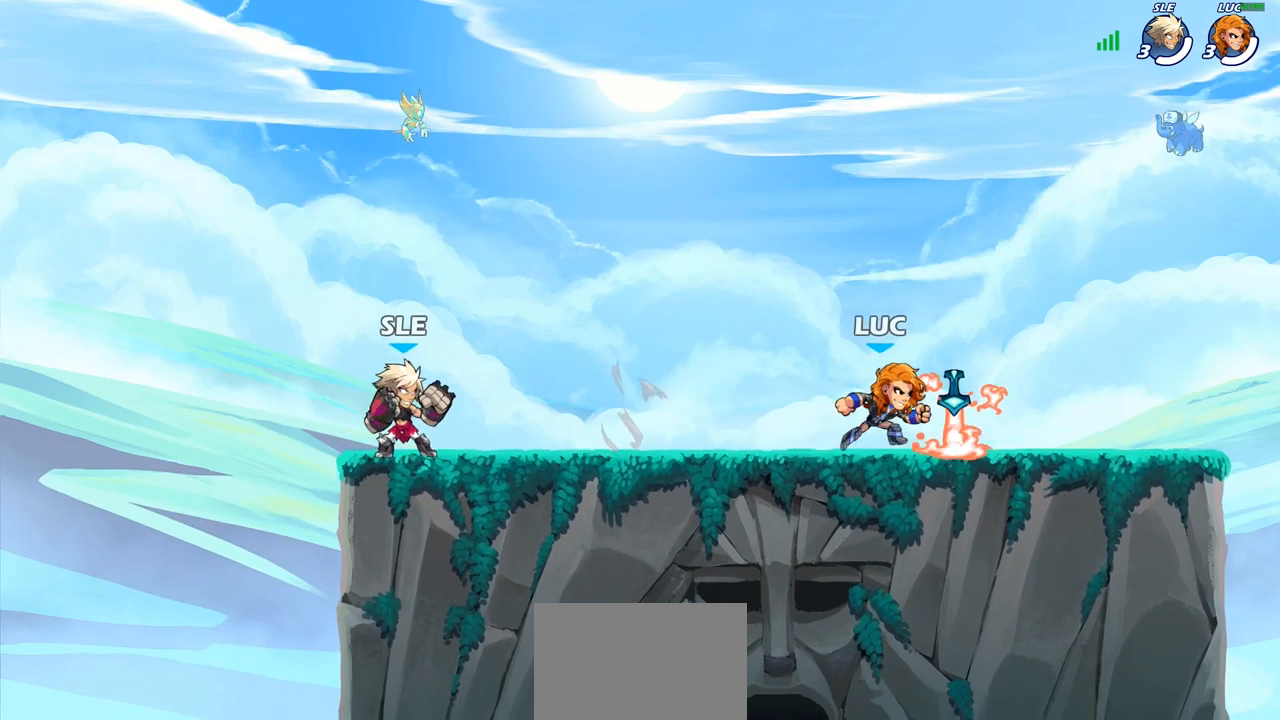
{"buttons": [], "left_stick": "up-left", "right_stick": "center", "events": [[17, "left_stick", "up-left"], [33, "R1", "down"], [100, "R1", "up"], [183, "R2", "down"], [333, "R2", "up"], [383, "SQUARE", "down"], [500, "SQUARE", "up"]]}
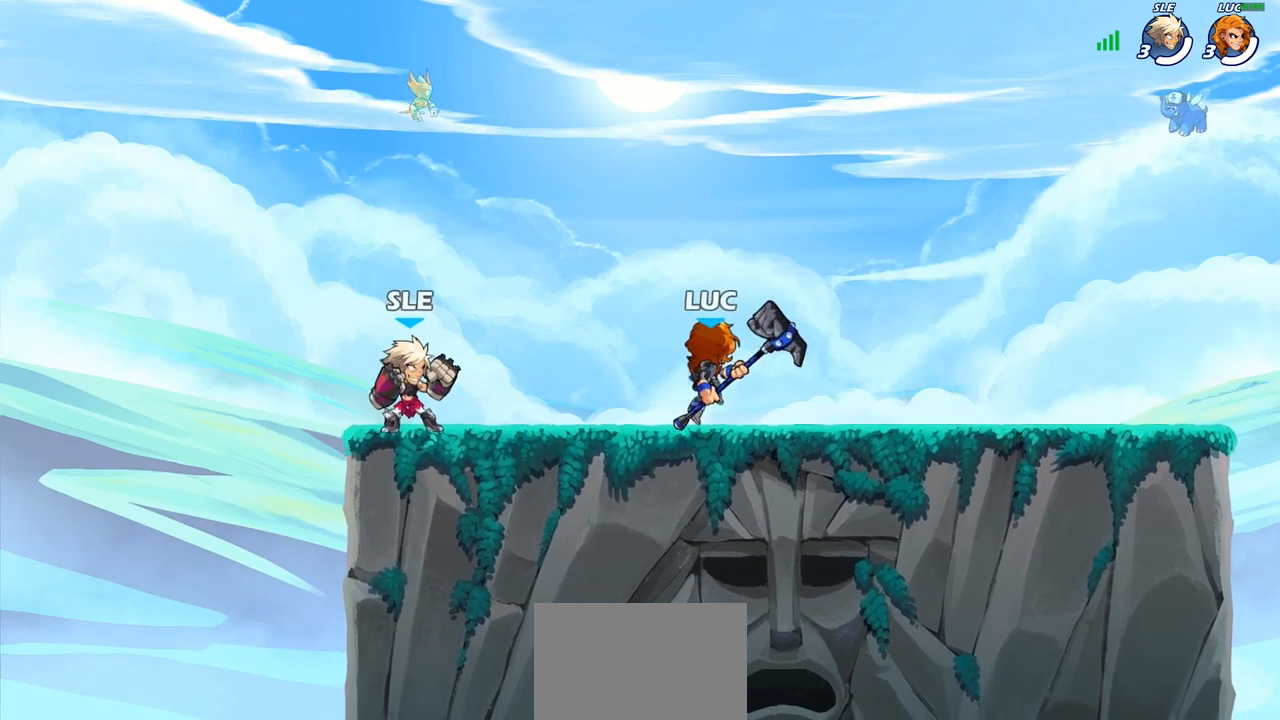
{"buttons": [], "left_stick": "down", "right_stick": "center", "events": [[133, "left_stick", "center"], [483, "left_stick", "down"]]}
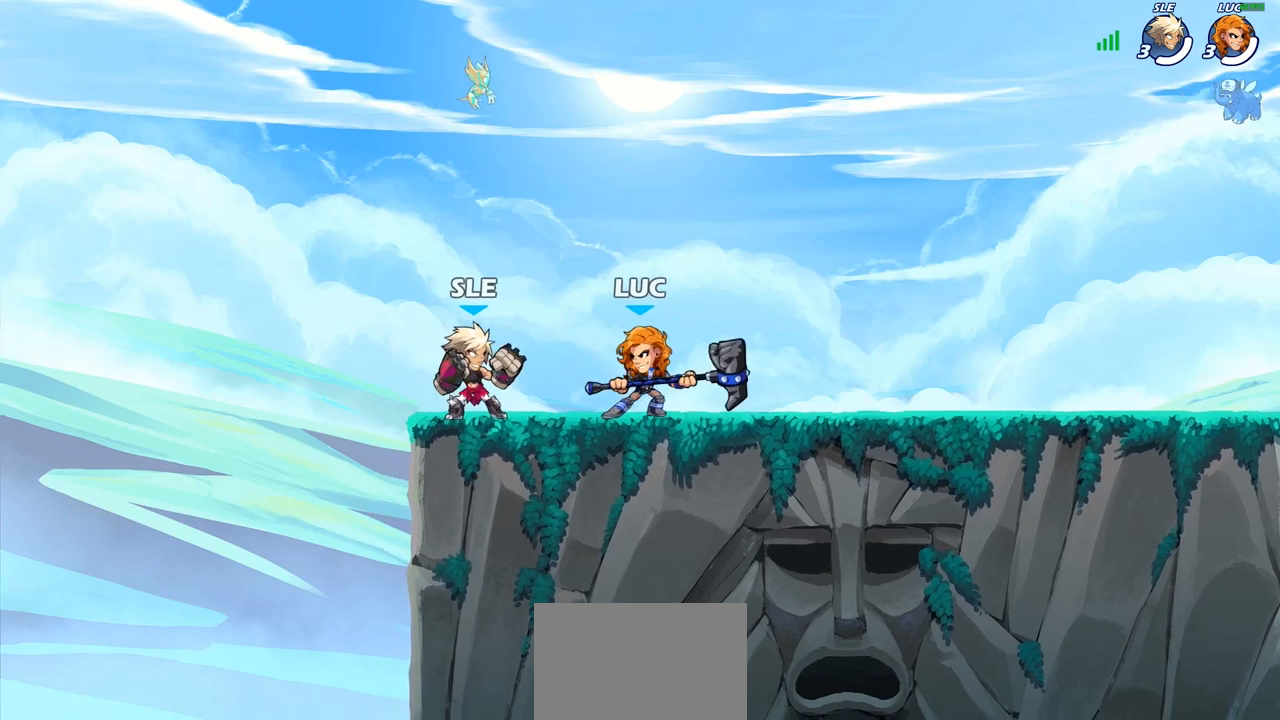
{"buttons": [], "left_stick": "center", "right_stick": "center", "events": [[33, "SQUARE", "down"], [133, "SQUARE", "up"], [167, "left_stick", "center"]]}
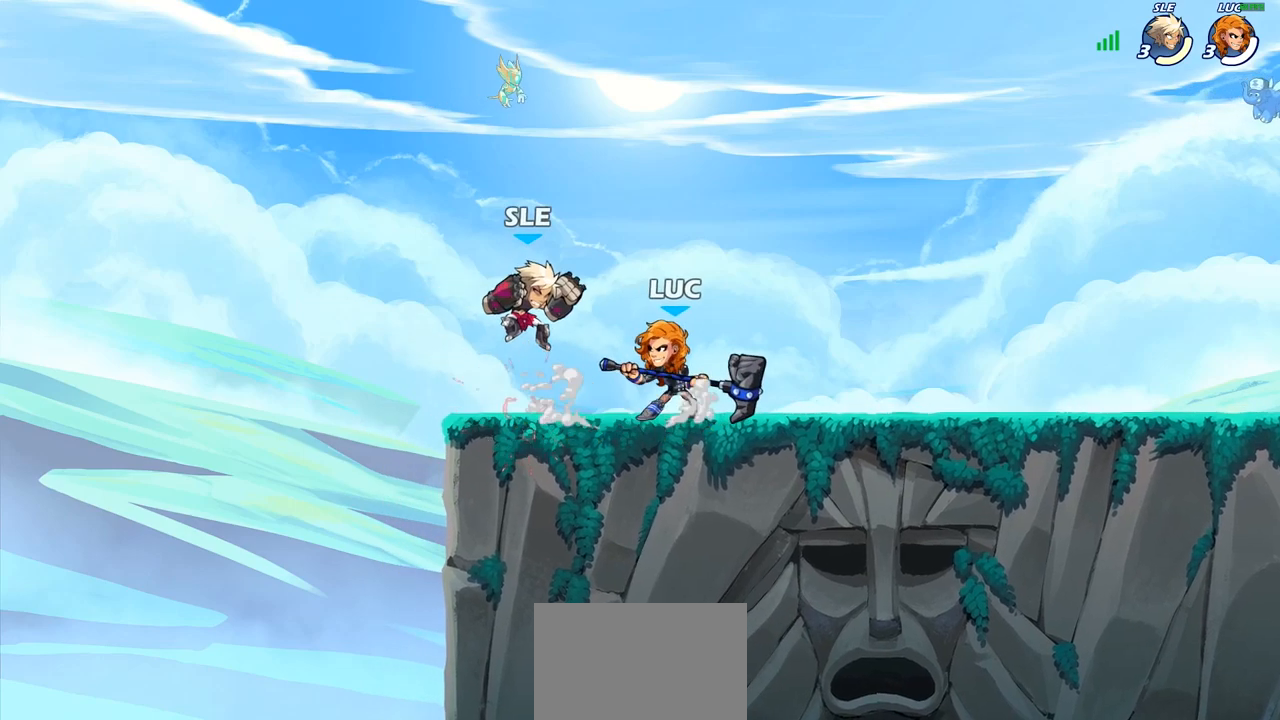
{"buttons": [], "left_stick": "center", "right_stick": "center", "events": [[17, "left_stick", "left"], [50, "SQUARE", "down"], [100, "left_stick", "center"], [133, "SQUARE", "up"]]}
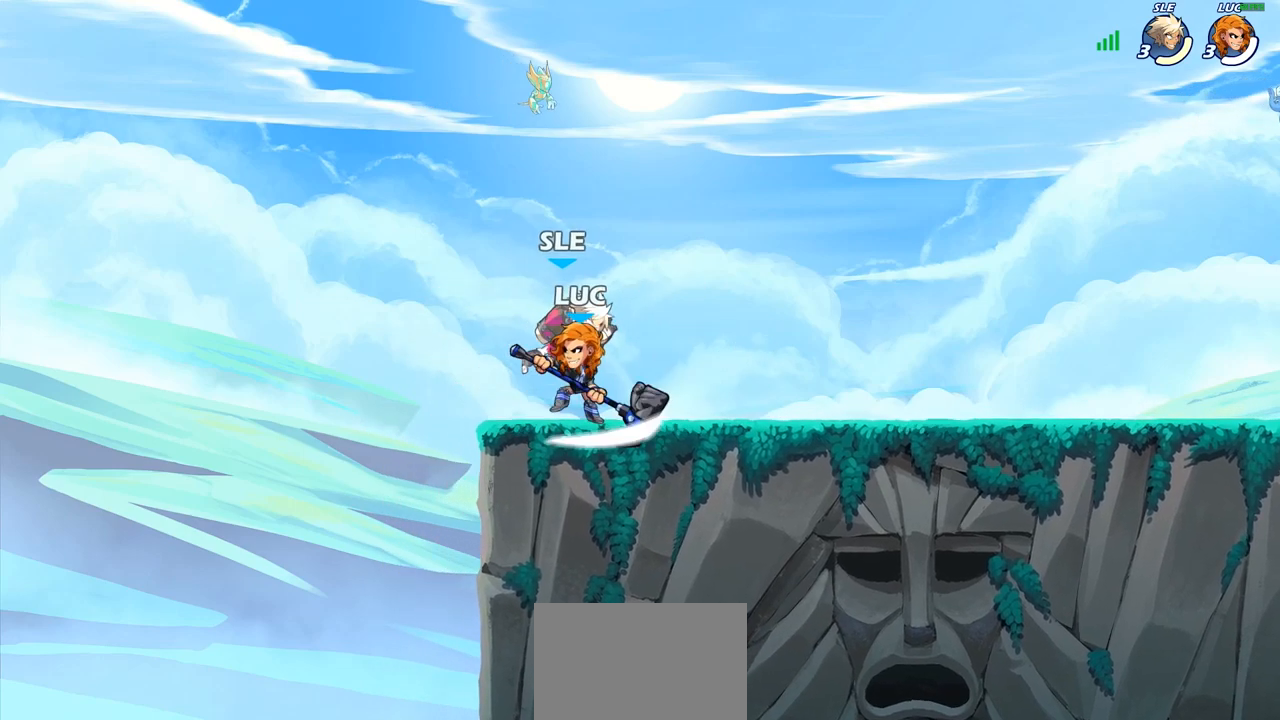
{"buttons": [], "left_stick": "center", "right_stick": "center", "events": [[183, "left_stick", "right"], [250, "left_stick", "down"], [283, "SQUARE", "down"], [350, "SQUARE", "up"], [433, "left_stick", "center"]]}
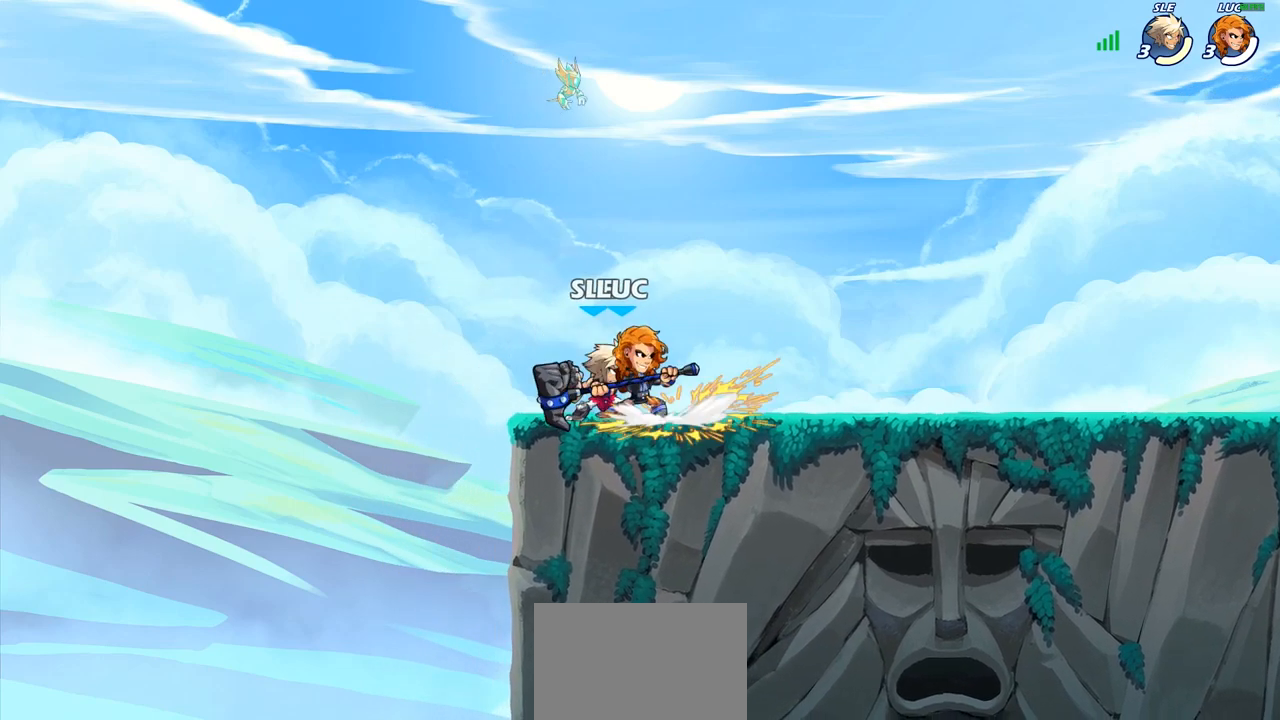
{"buttons": [], "left_stick": "center", "right_stick": "center", "events": []}
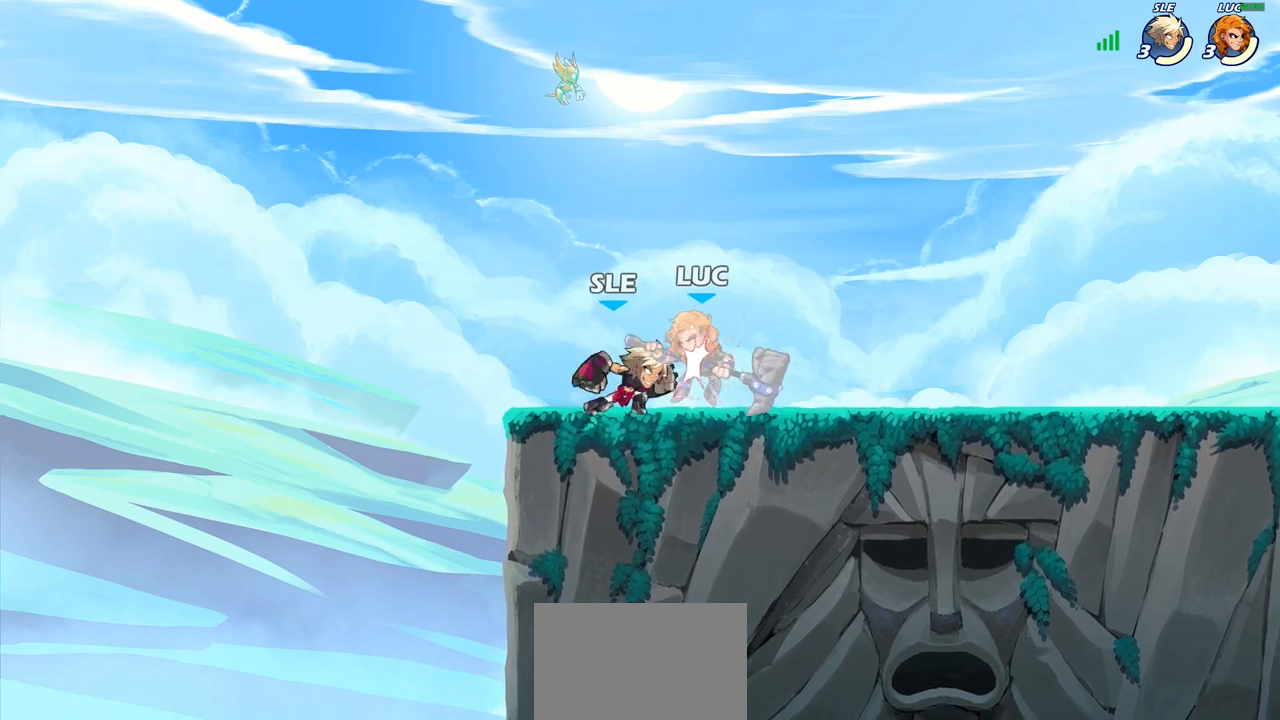
{"buttons": [], "left_stick": "left", "right_stick": "center", "events": [[433, "left_stick", "left"]]}
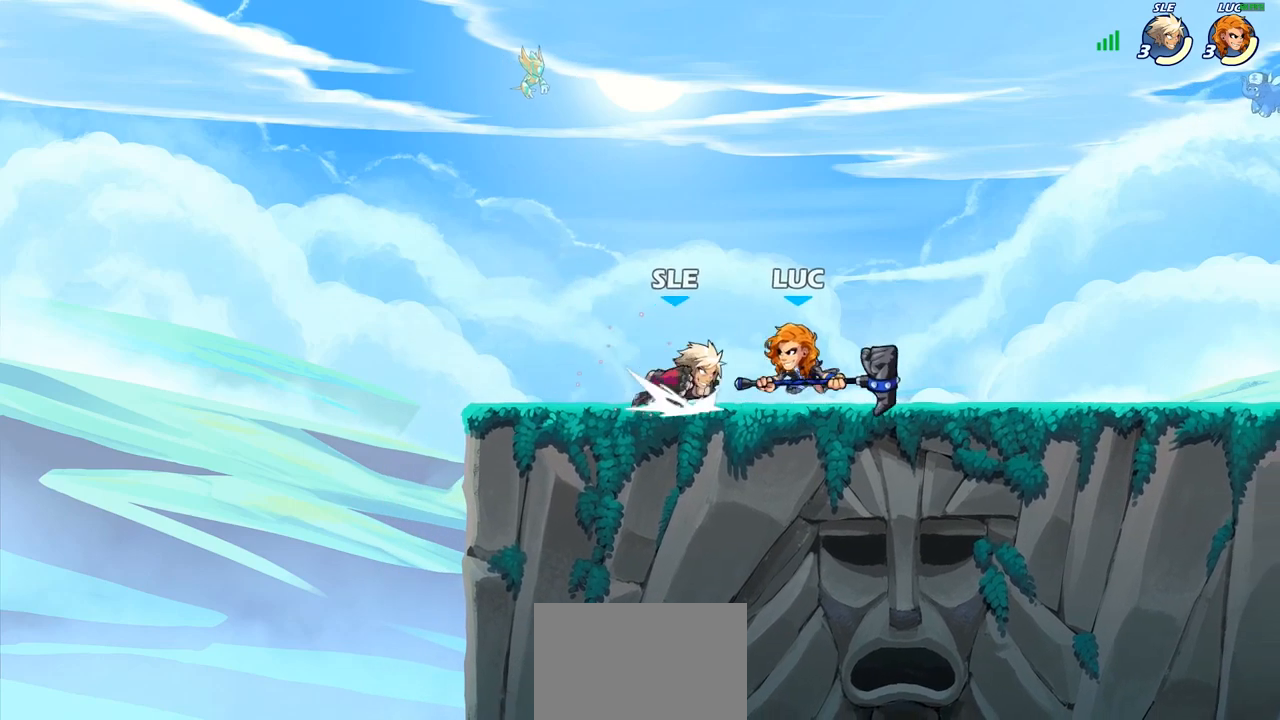
{"buttons": ["SQUARE"], "left_stick": "right", "right_stick": "center", "events": [[33, "R2", "down"], [50, "R1", "down"], [233, "R1", "up"], [233, "R2", "up"], [267, "left_stick", "up-right"], [317, "left_stick", "right"], [467, "SQUARE", "down"]]}
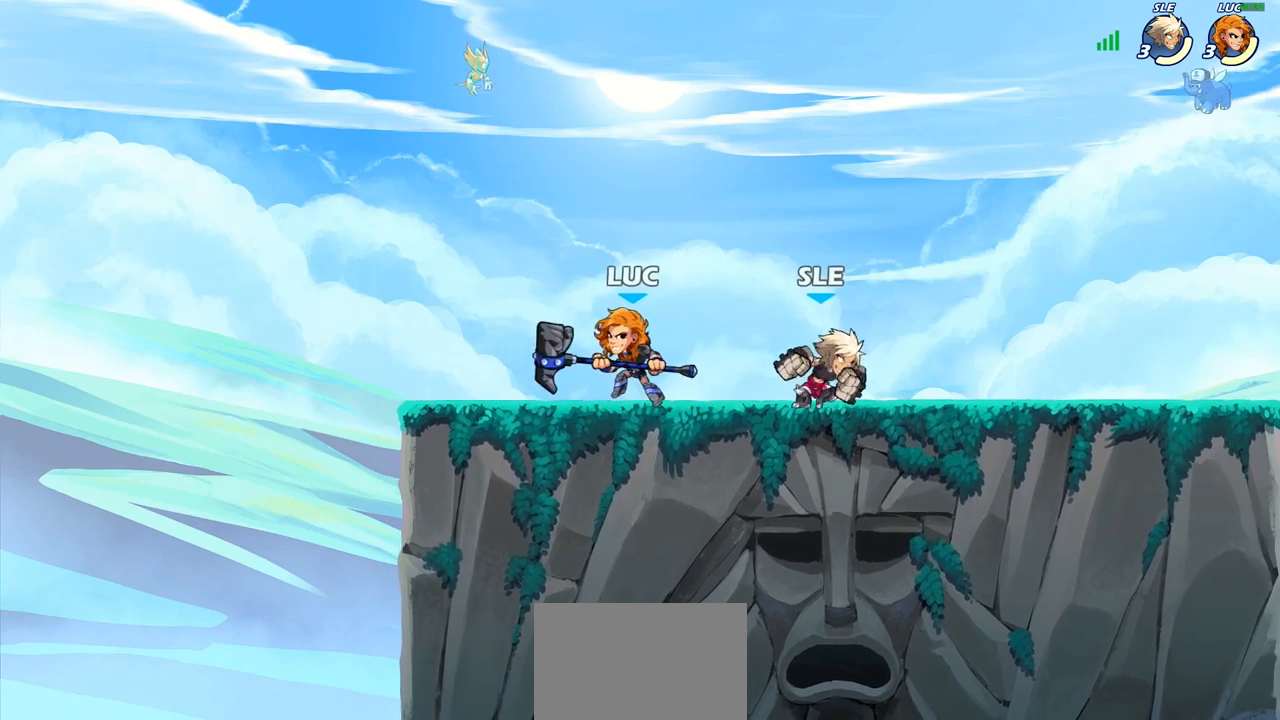
{"buttons": ["R1", "R2"], "left_stick": "right", "right_stick": "center", "events": [[67, "SQUARE", "up"], [133, "left_stick", "center"], [400, "left_stick", "right"], [467, "R2", "down"], [483, "R1", "down"]]}
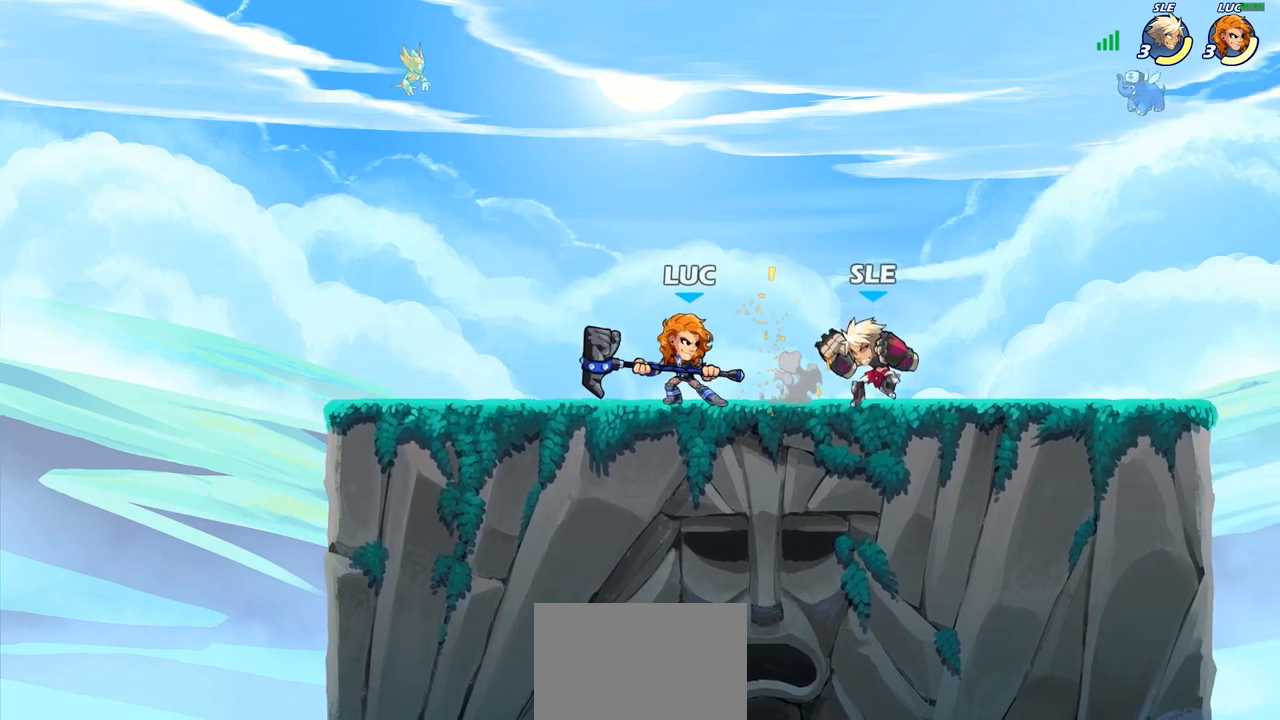
{"buttons": [], "left_stick": "center", "right_stick": "center", "events": [[33, "left_stick", "down"], [67, "SQUARE", "down"], [83, "R1", "up"], [100, "R2", "up"], [150, "SQUARE", "up"], [200, "left_stick", "center"]]}
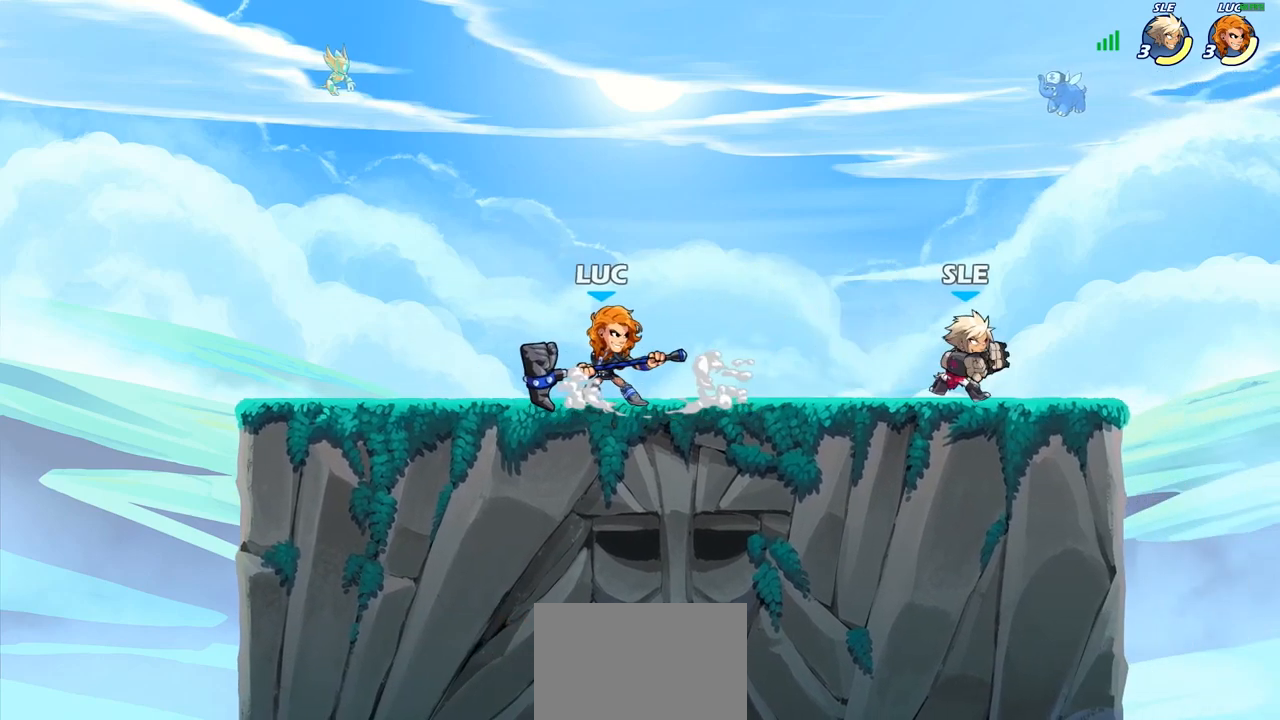
{"buttons": [], "left_stick": "center", "right_stick": "center", "events": [[67, "left_stick", "right"], [133, "SQUARE", "down"], [233, "SQUARE", "up"], [283, "left_stick", "center"]]}
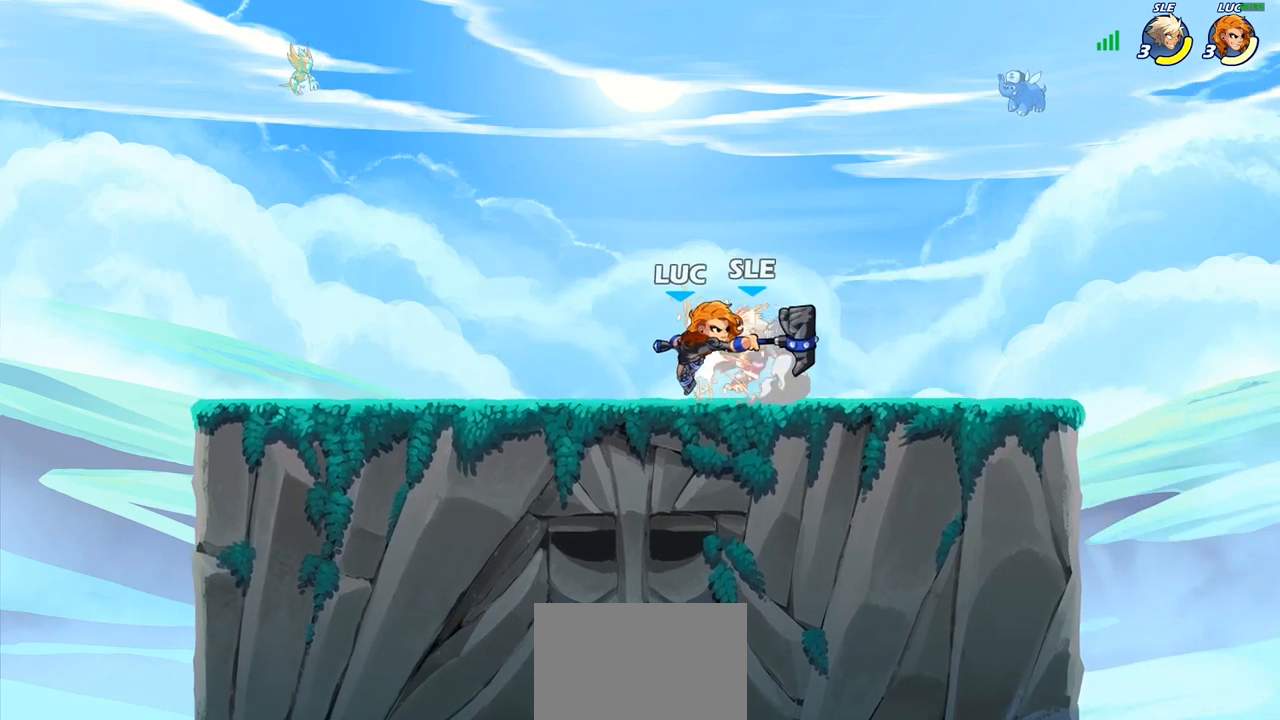
{"buttons": [], "left_stick": "center", "right_stick": "center", "events": [[167, "left_stick", "down"], [233, "SQUARE", "down"], [317, "SQUARE", "up"], [367, "left_stick", "center"]]}
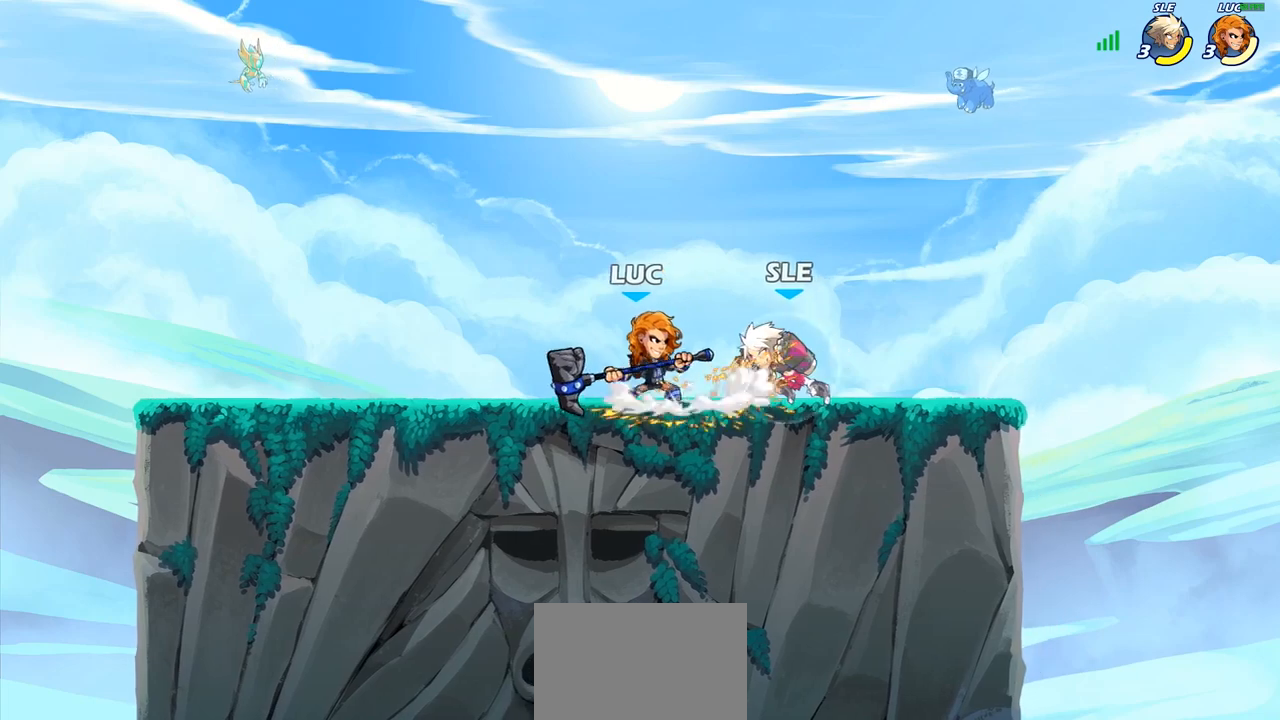
{"buttons": ["SQUARE"], "left_stick": "center", "right_stick": "center", "events": [[267, "SQUARE", "down"], [350, "SQUARE", "up"], [433, "SQUARE", "down"]]}